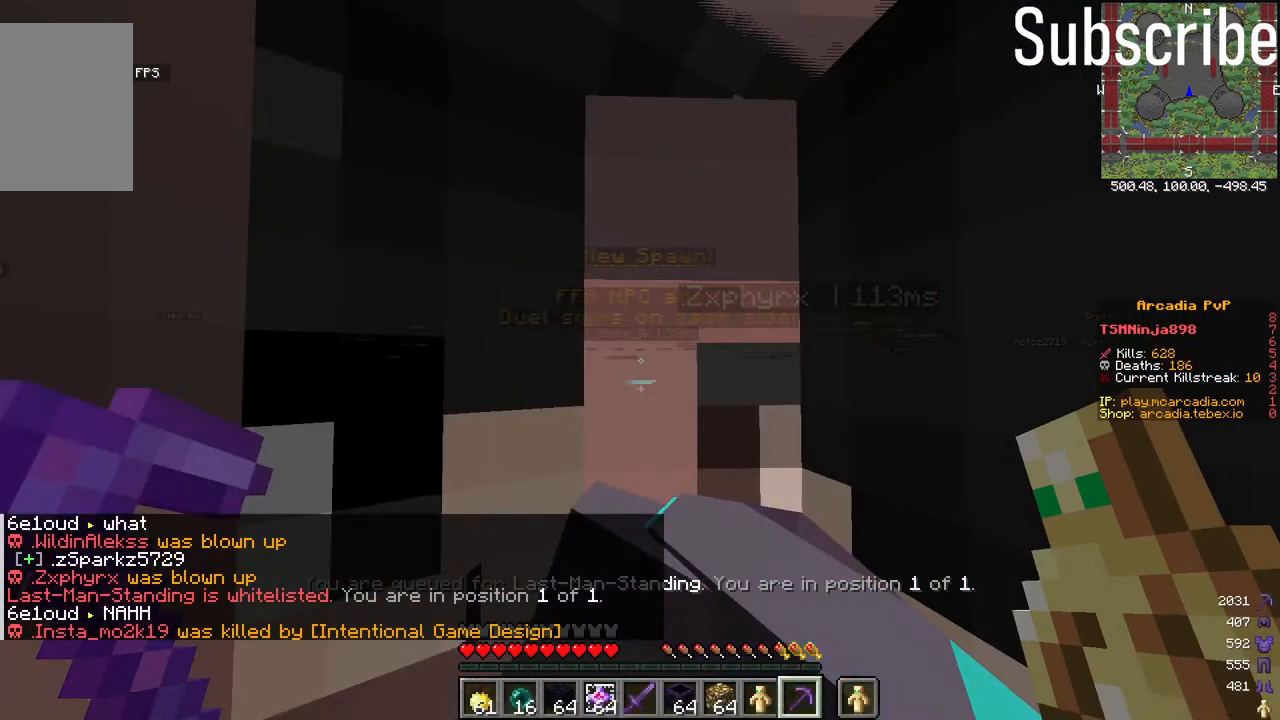
Gameplay with keyboard and mouse; each line is a JSON object with the keys and mouse buttons held at the frame after it. "events" lists presses ("down") and releases ("up") of "a", "d", "s", "space", "w", "mouse_left" and "mouse_right" between this image and that frame as [ms after this image, input, new state], when the widget could be followed in between. "mouse_left", "mouse_right" = the "left", "right" buttons of the "mouse" list. No other keys are recorded. Fast repeated clicks can show as one long hold. Mouse movement is not recorded.
{"keys": ["w"], "mouse": [], "events": [[367, "w", "down"]]}
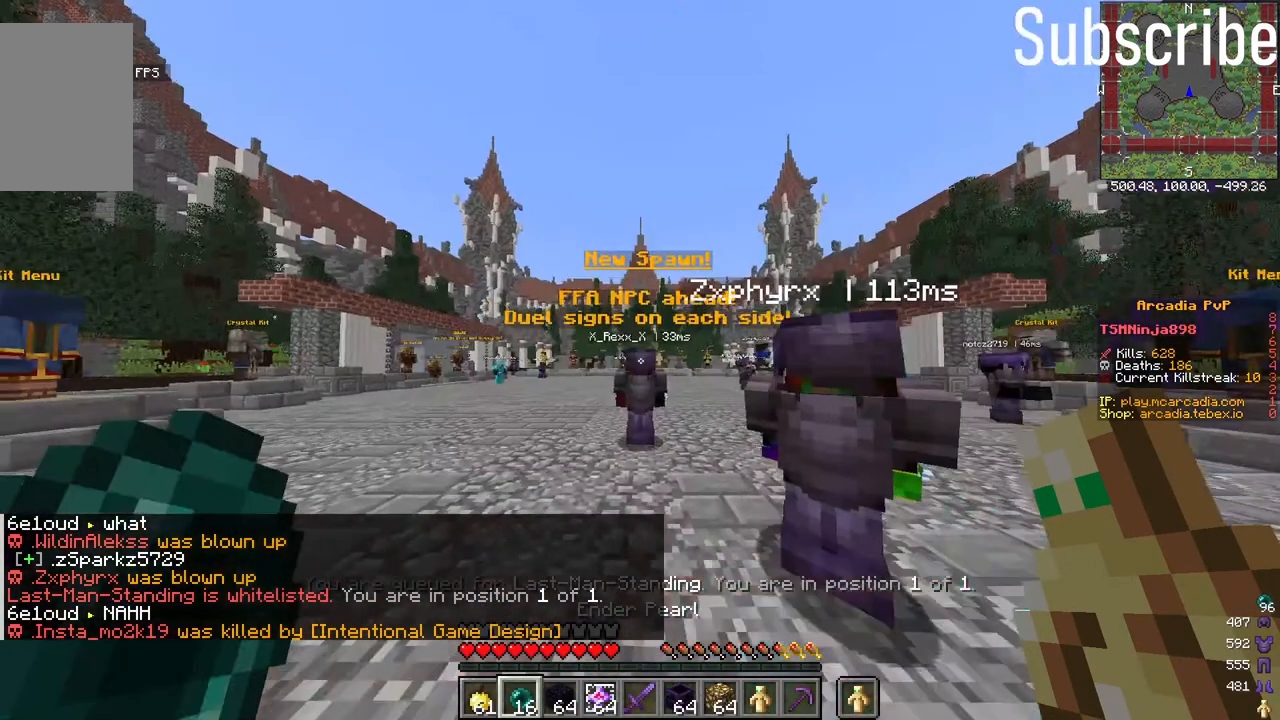
{"keys": ["w"], "mouse": [], "events": []}
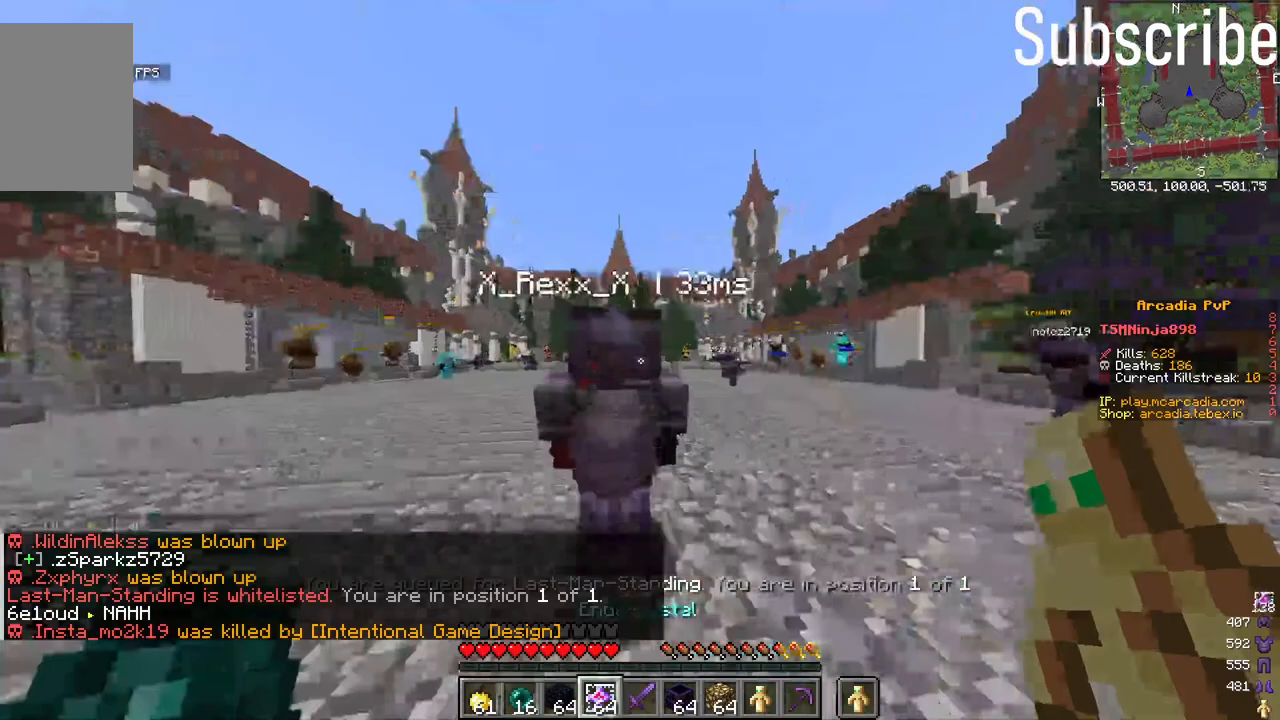
{"keys": ["space", "w"], "mouse": [], "events": [[467, "space", "down"]]}
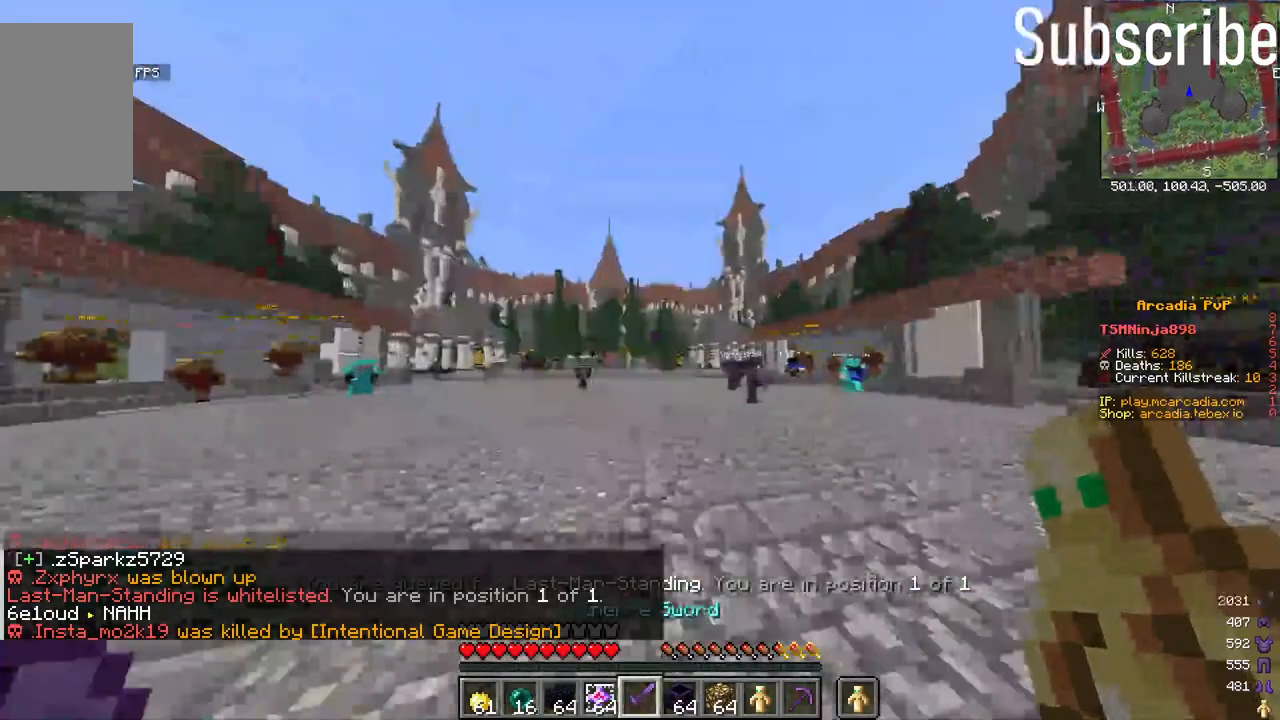
{"keys": ["space", "w"], "mouse": [], "events": []}
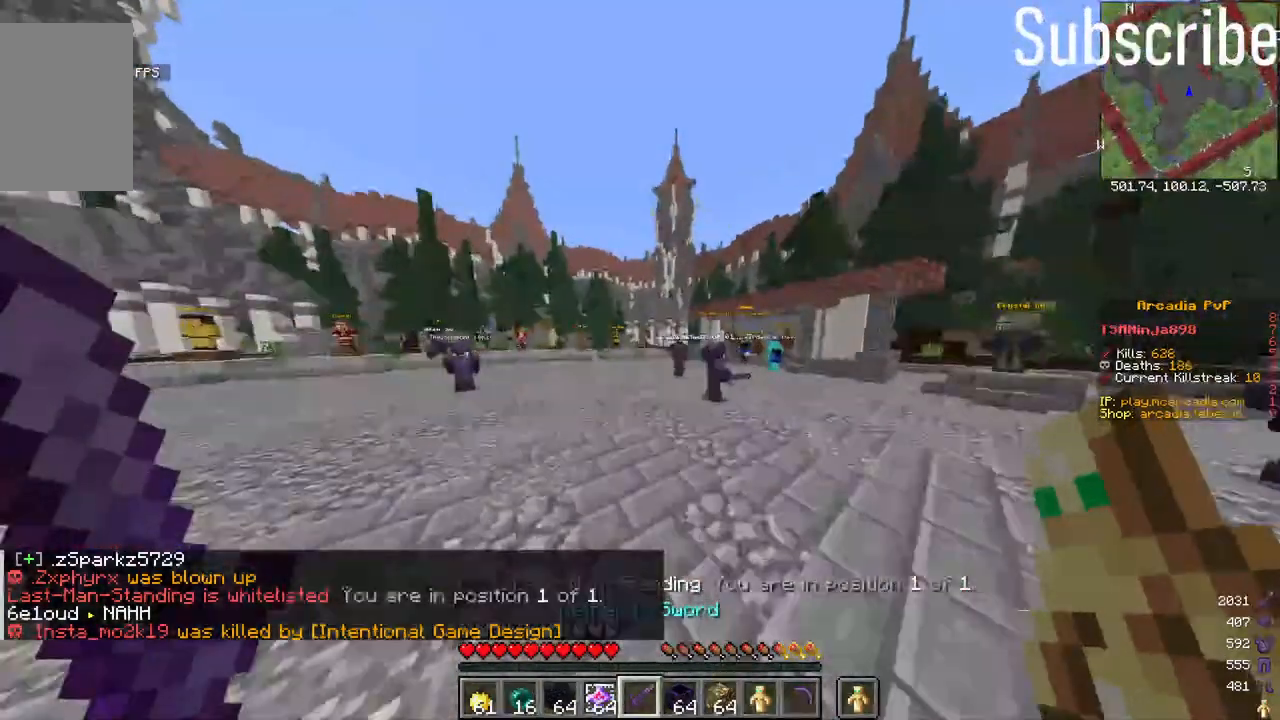
{"keys": ["space", "w"], "mouse": [], "events": []}
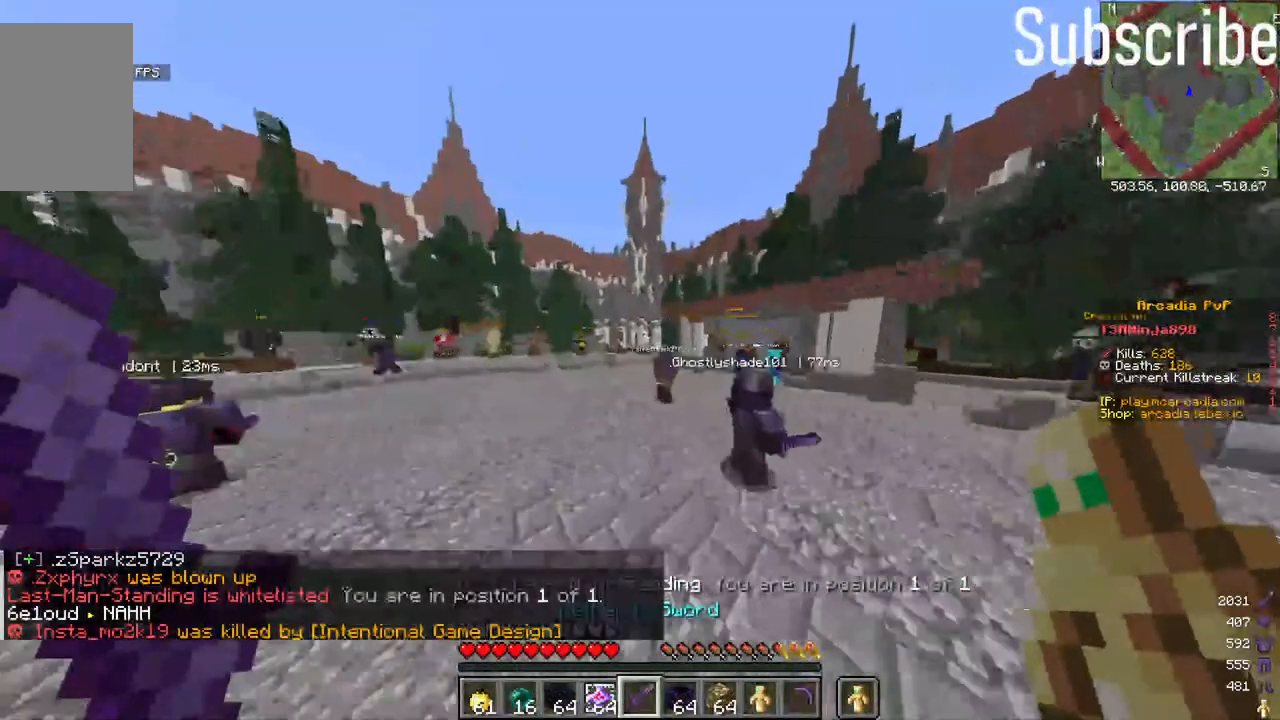
{"keys": ["space", "w"], "mouse": [], "events": []}
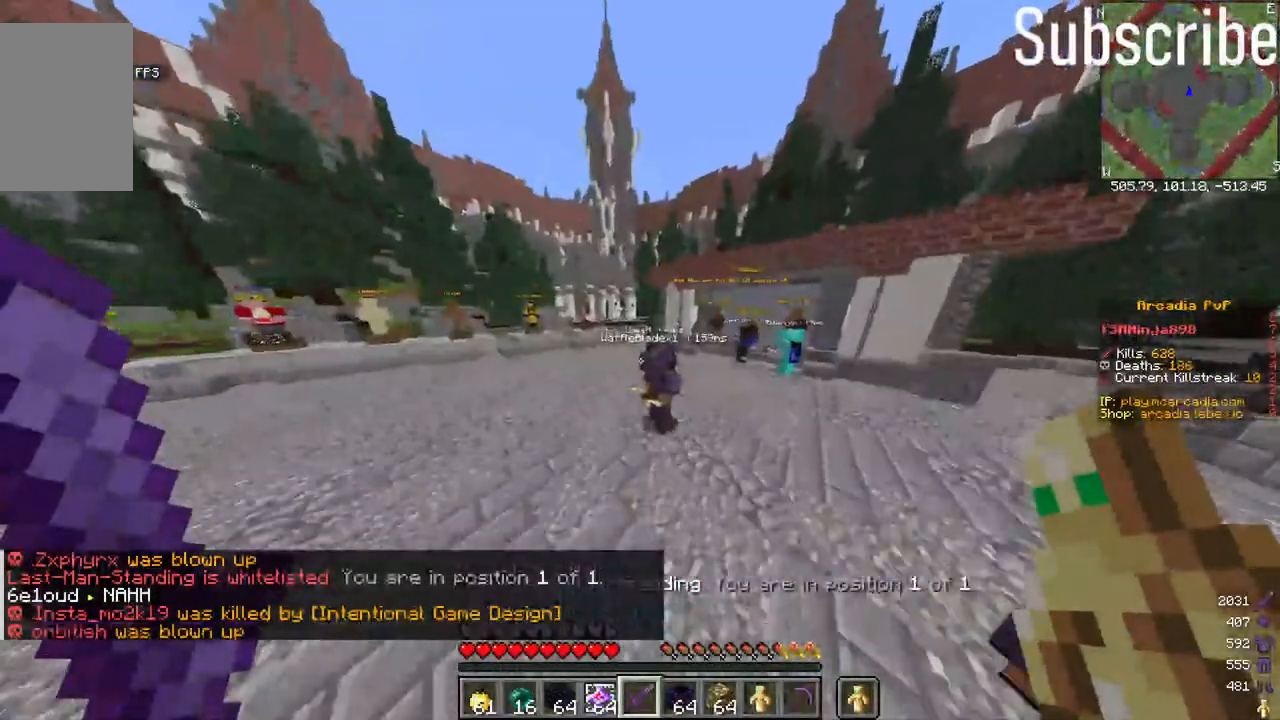
{"keys": [], "mouse": [], "events": [[67, "space", "up"], [167, "w", "up"]]}